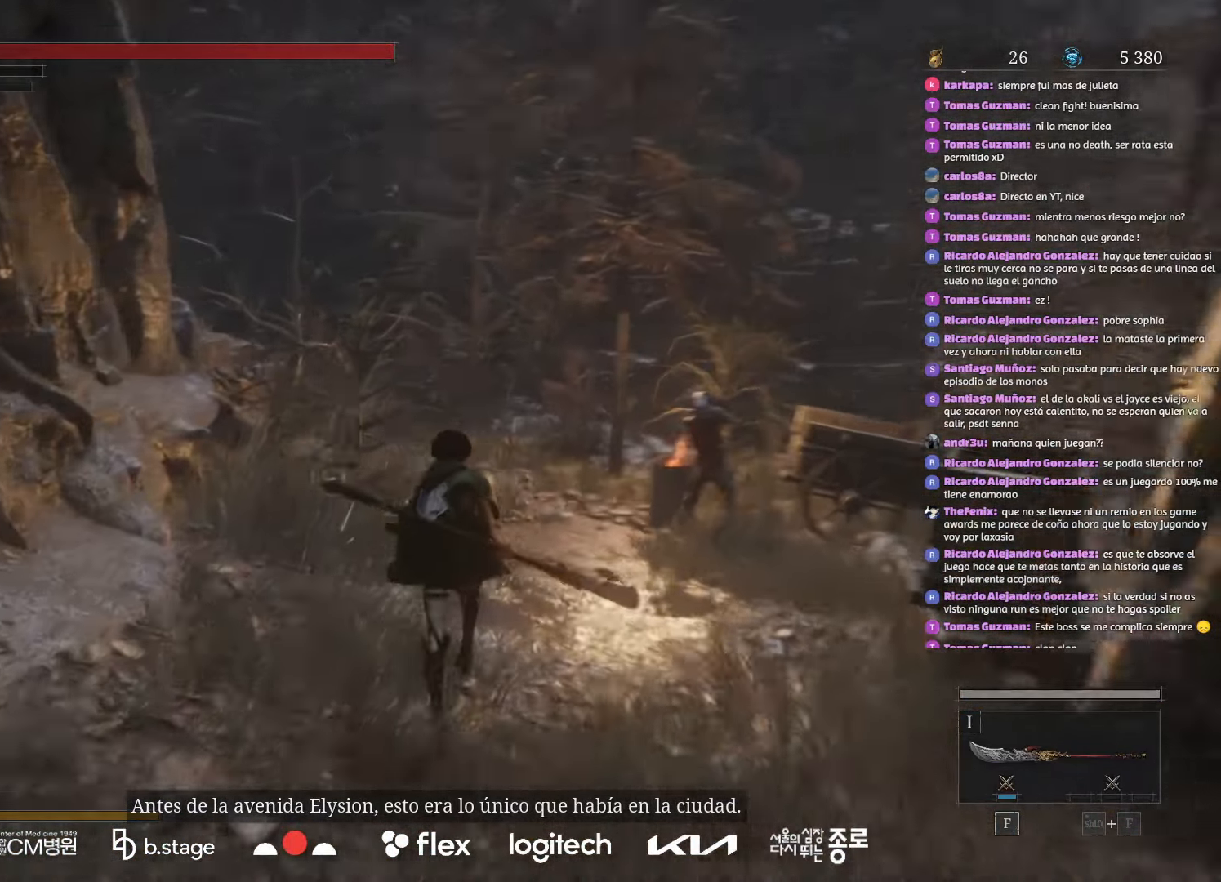
Gameplay with keyboard and mouse; each line is a JSON object with the keys and mouse buttons held at the frame after it. "events" lists presses ("down") and releases ("up") of "a", "ctrl", "d", "e", "f", "q", "r", "s", "shift", "space", "tab", "w", "mouse_left", "mouse_wheel", "mouse_right", "mouse_mb4" and "mouse_mb5" between this image and that frame as [ms after this image, input, new state], when the widget could be followed in between. "mouse_left", "mouse_wheel", "mouse_right", "mouse_mb4", "mouse_mb5" = the "left", "wheel", "right", "mb4", "mb5" buttons of the "mouse" list. No other keys are recorded. "wheel" means that the mouse wheel is clicked or scrolled. Mouse movement is not recorded.
{"keys": ["w"], "mouse": ["left"], "events": []}
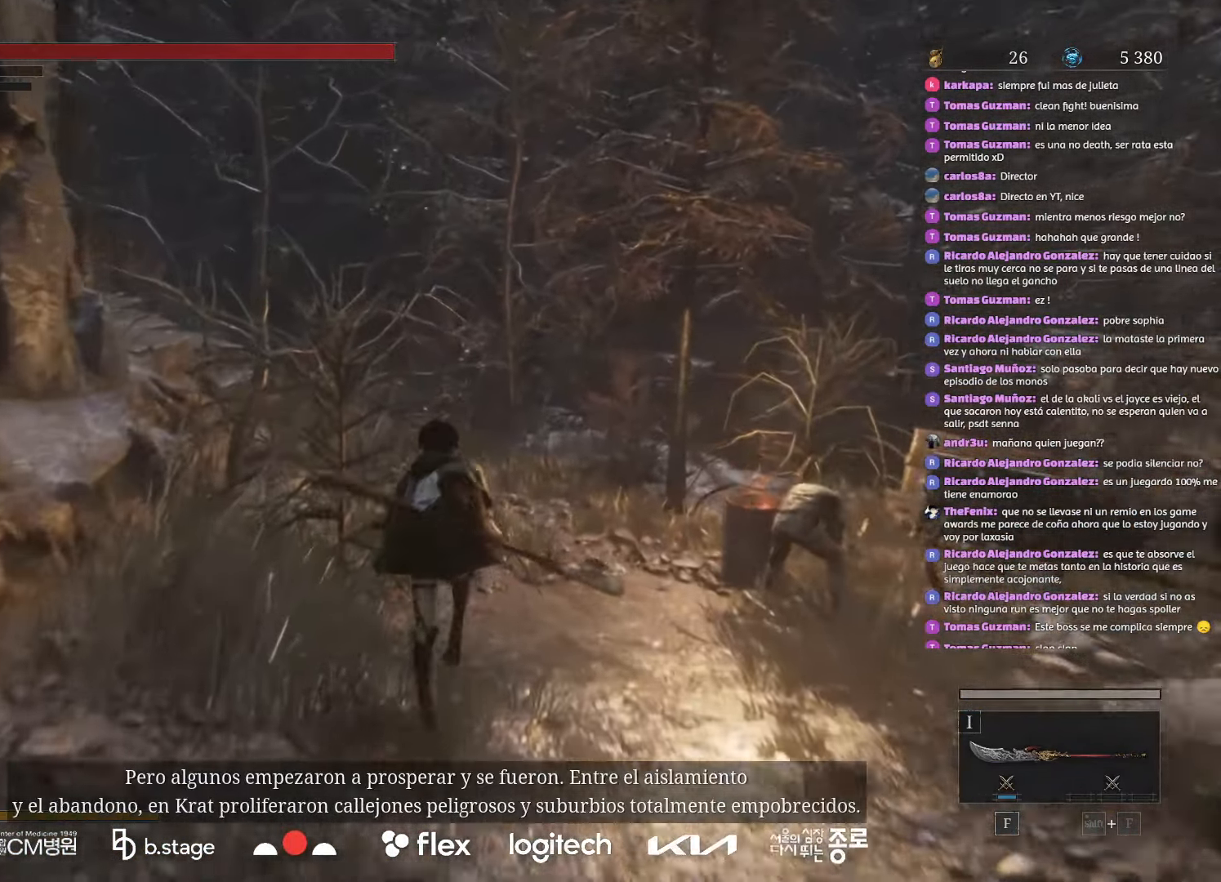
{"keys": ["w"], "mouse": ["left"], "events": []}
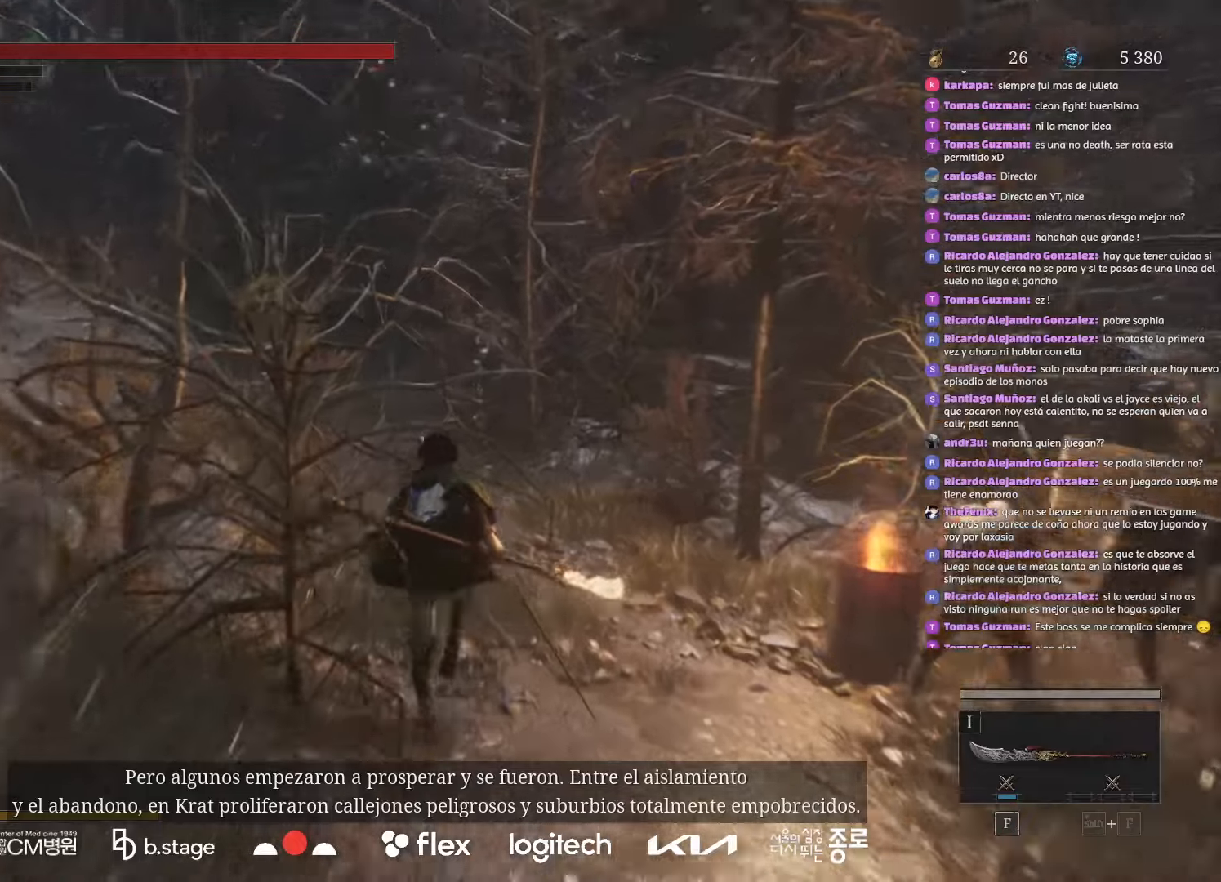
{"keys": ["w"], "mouse": ["left"], "events": []}
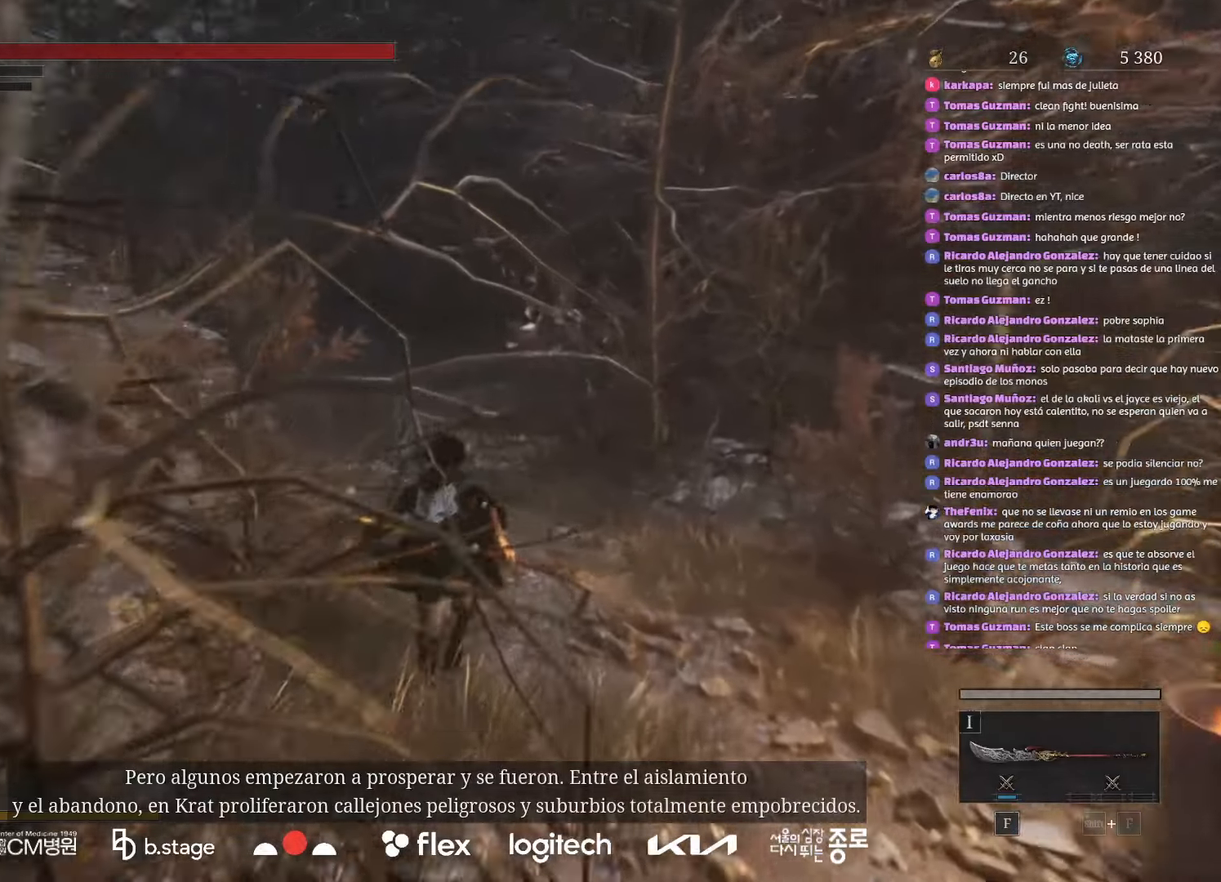
{"keys": ["w"], "mouse": ["left"], "events": []}
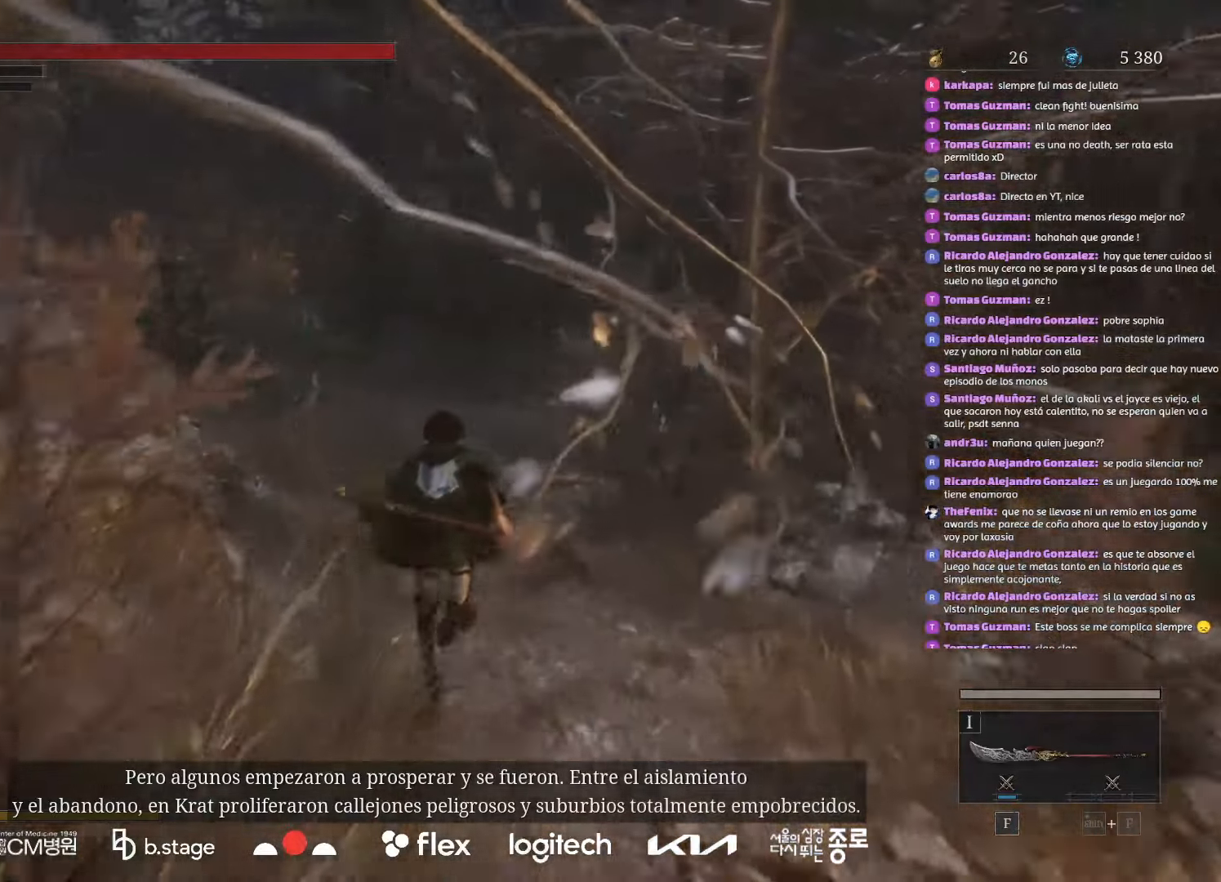
{"keys": ["w"], "mouse": ["left"], "events": []}
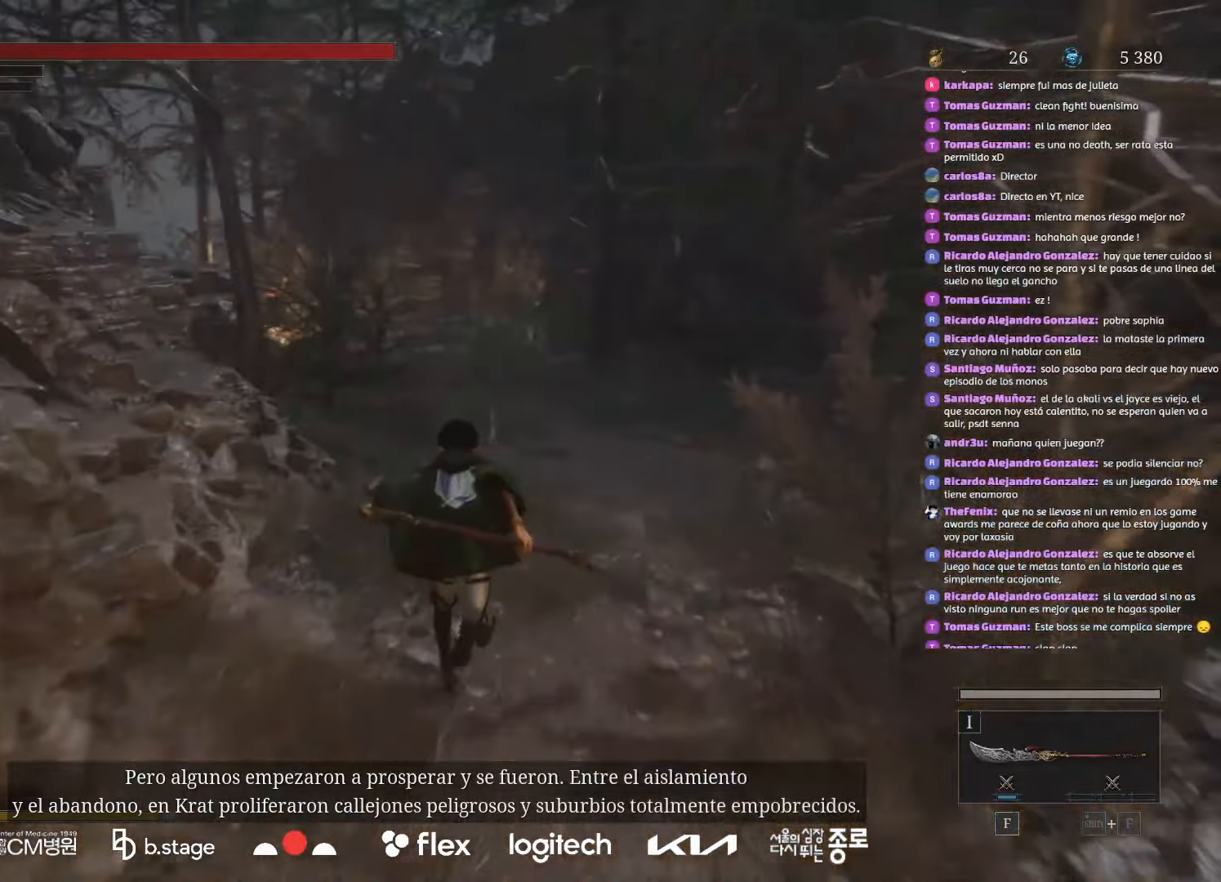
{"keys": ["w"], "mouse": ["left"], "events": []}
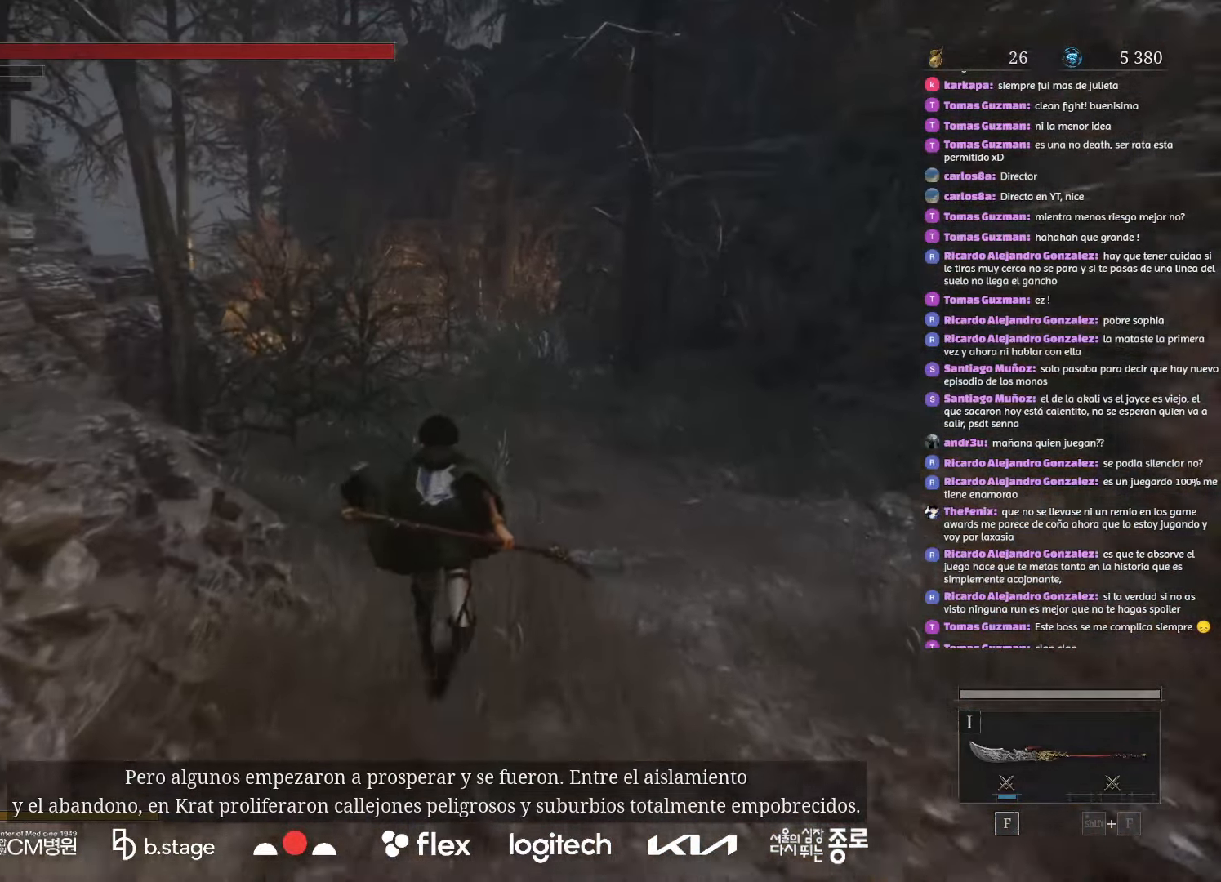
{"keys": ["w"], "mouse": ["left"], "events": []}
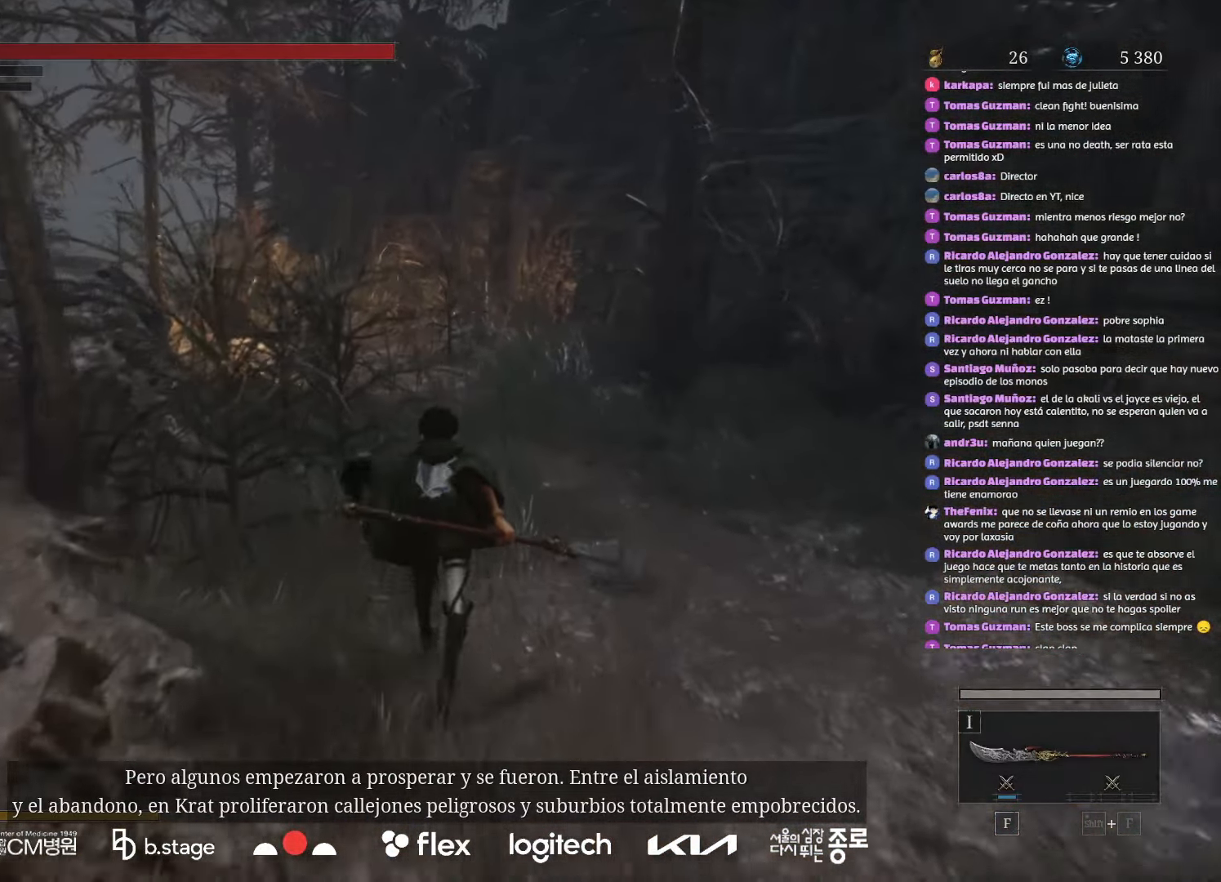
{"keys": ["w"], "mouse": ["left"], "events": []}
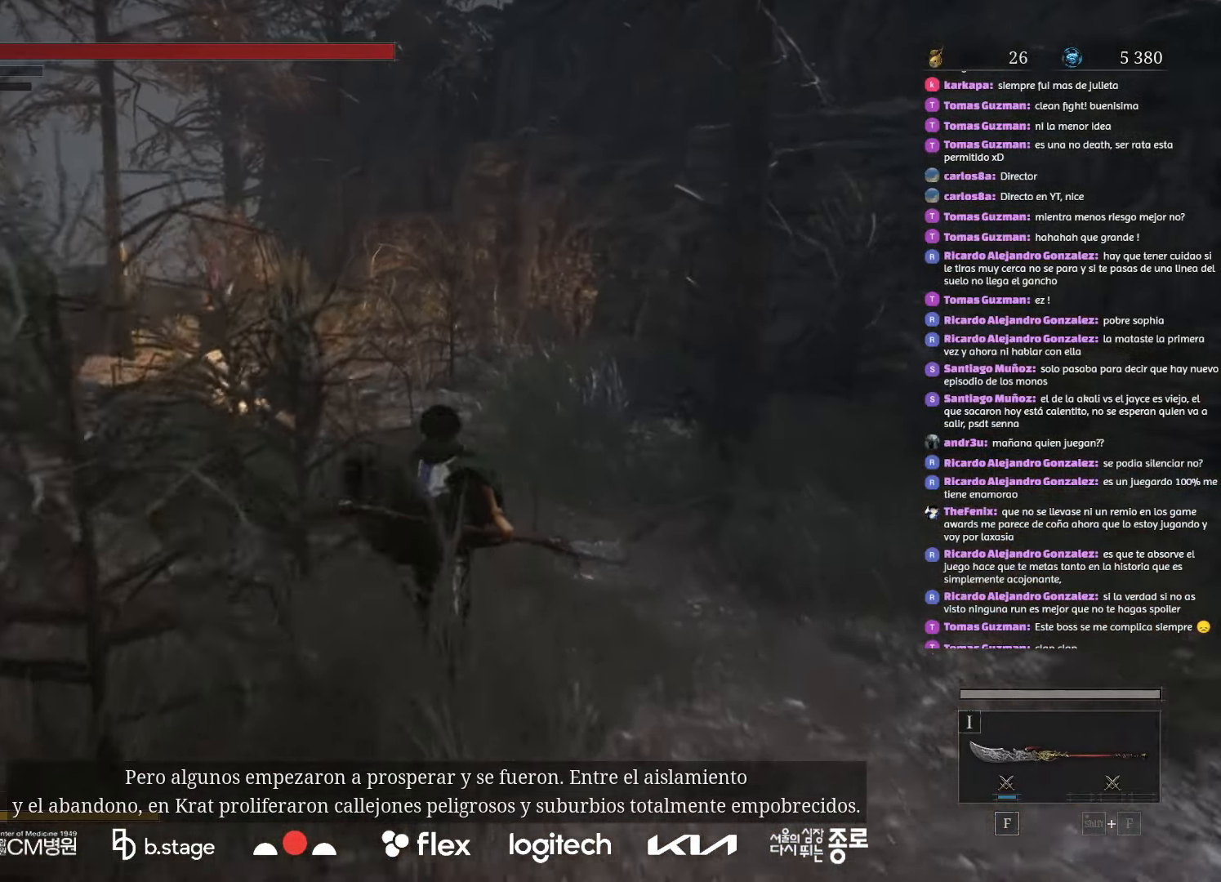
{"keys": ["w"], "mouse": ["left"], "events": []}
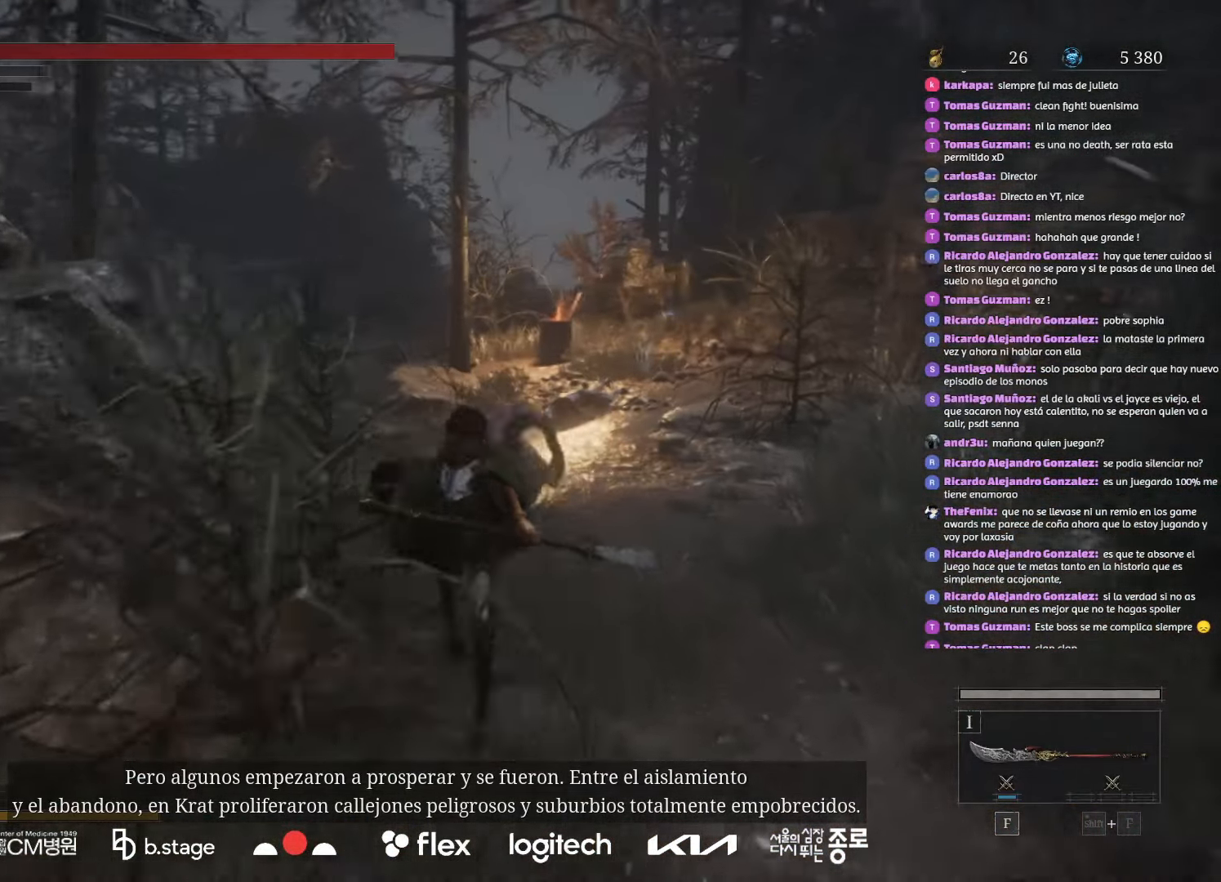
{"keys": ["w"], "mouse": ["left"], "events": [[116, "d", "down"], [500, "d", "up"]]}
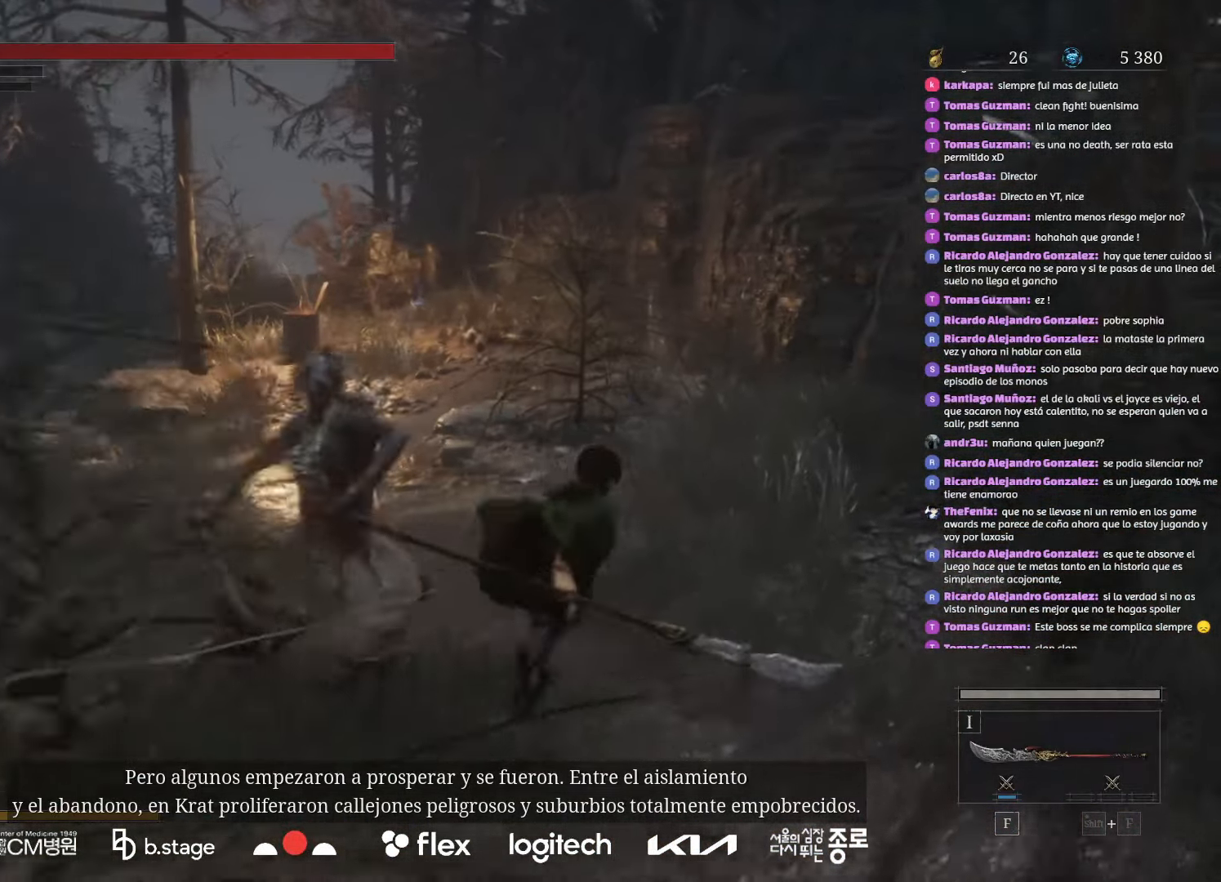
{"keys": ["w"], "mouse": ["left"], "events": []}
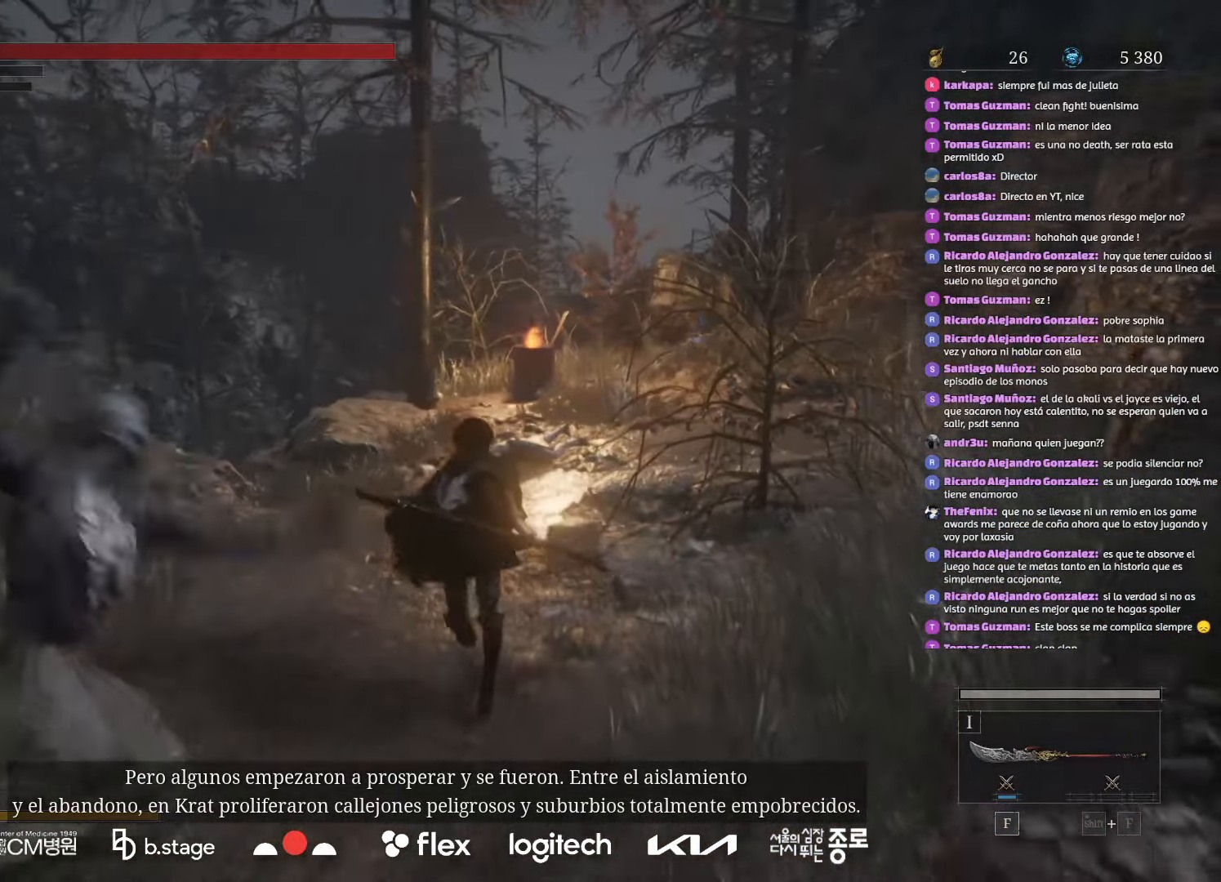
{"keys": ["w"], "mouse": ["left"], "events": []}
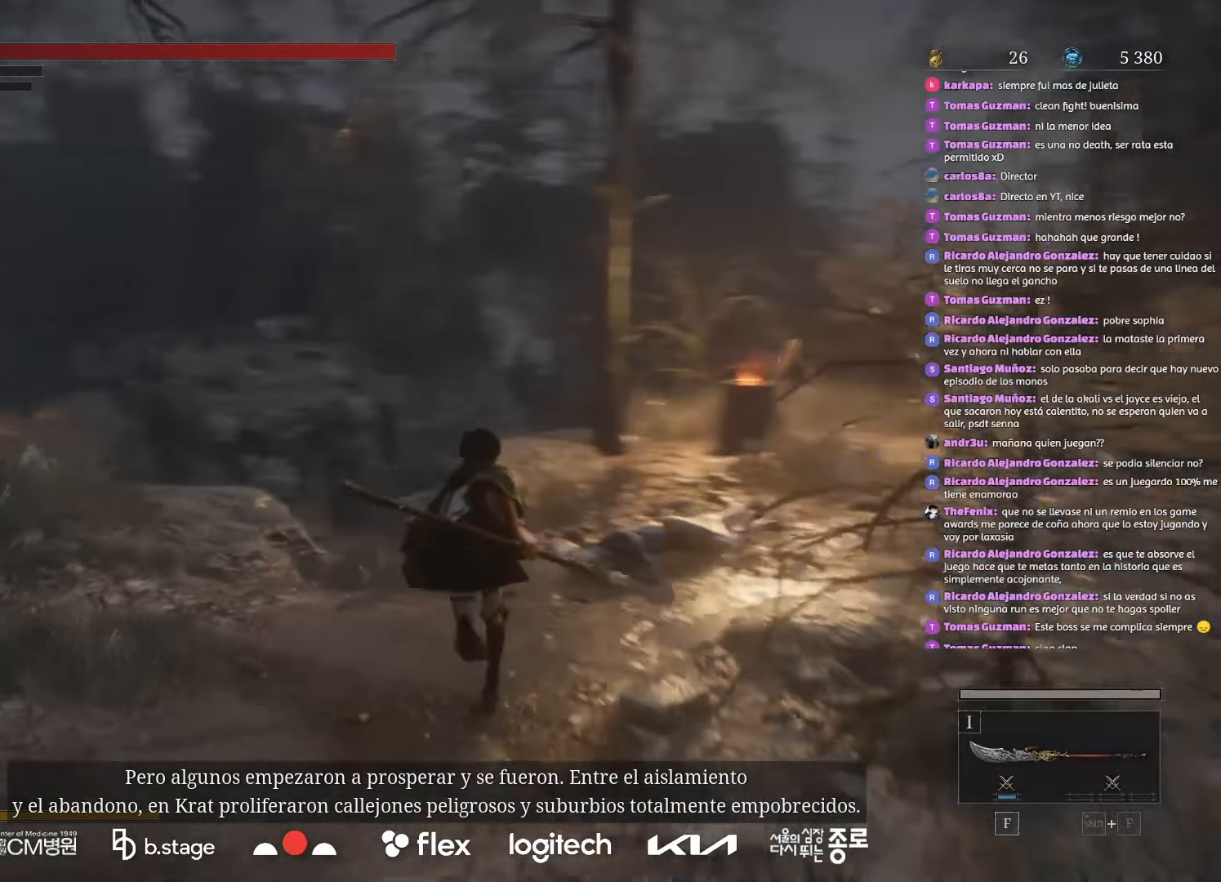
{"keys": ["w"], "mouse": ["left"], "events": []}
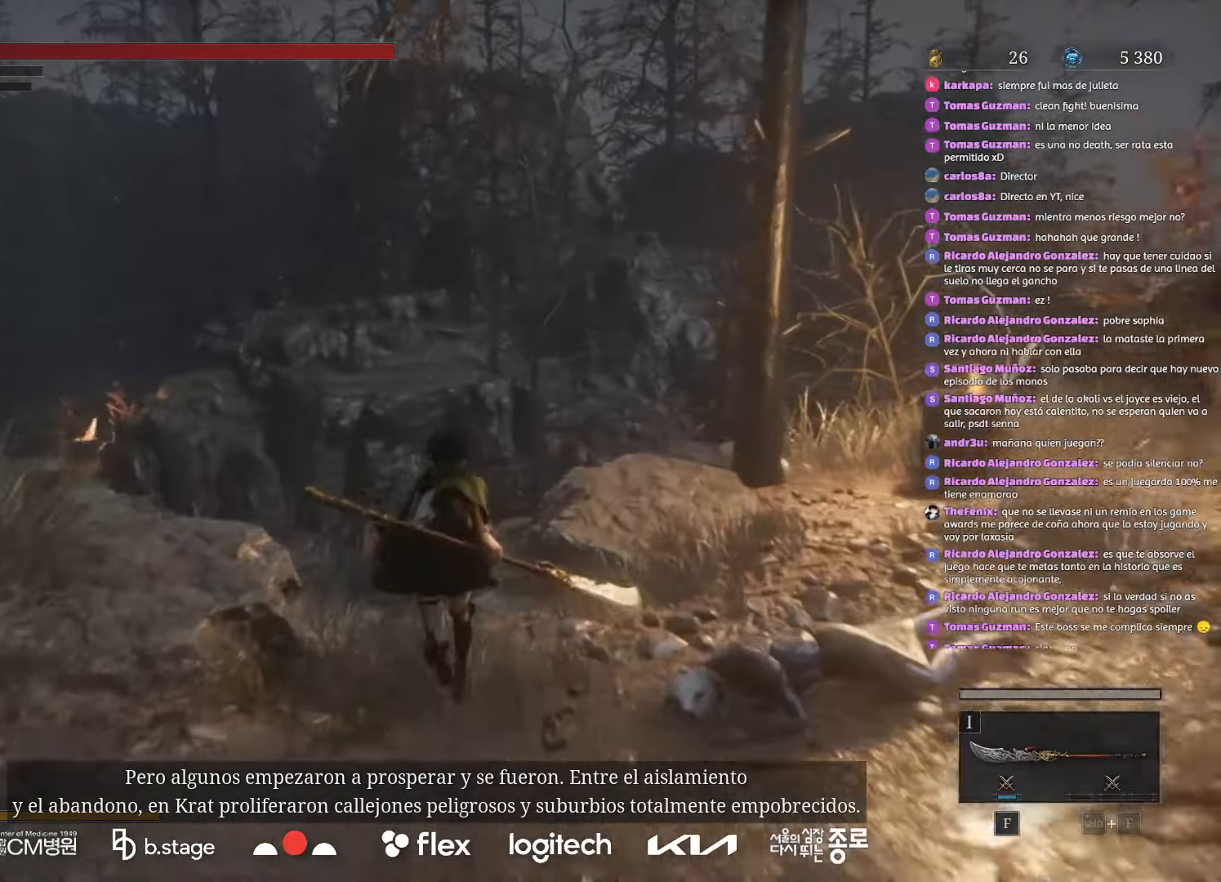
{"keys": ["w"], "mouse": ["left"], "events": []}
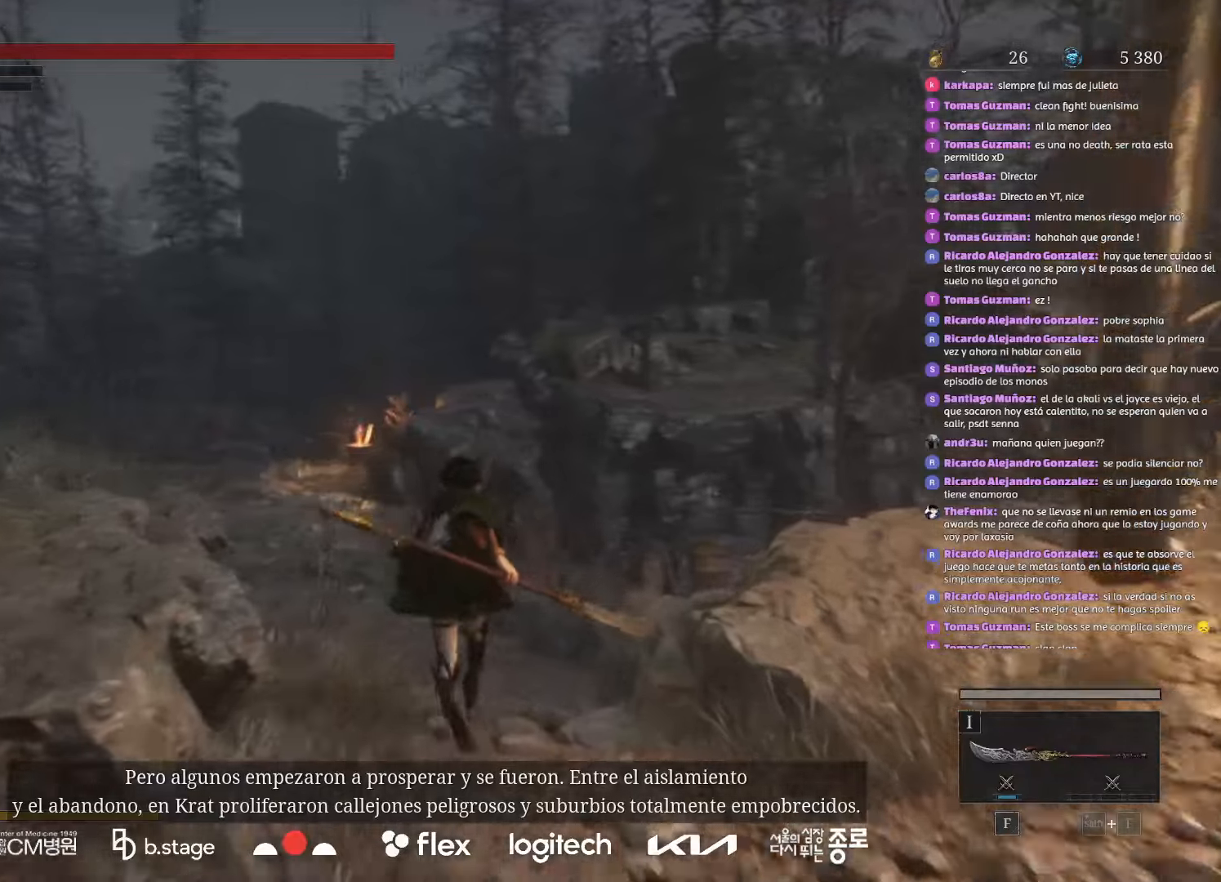
{"keys": ["w"], "mouse": [], "events": [[450, "mouse_left", "up"]]}
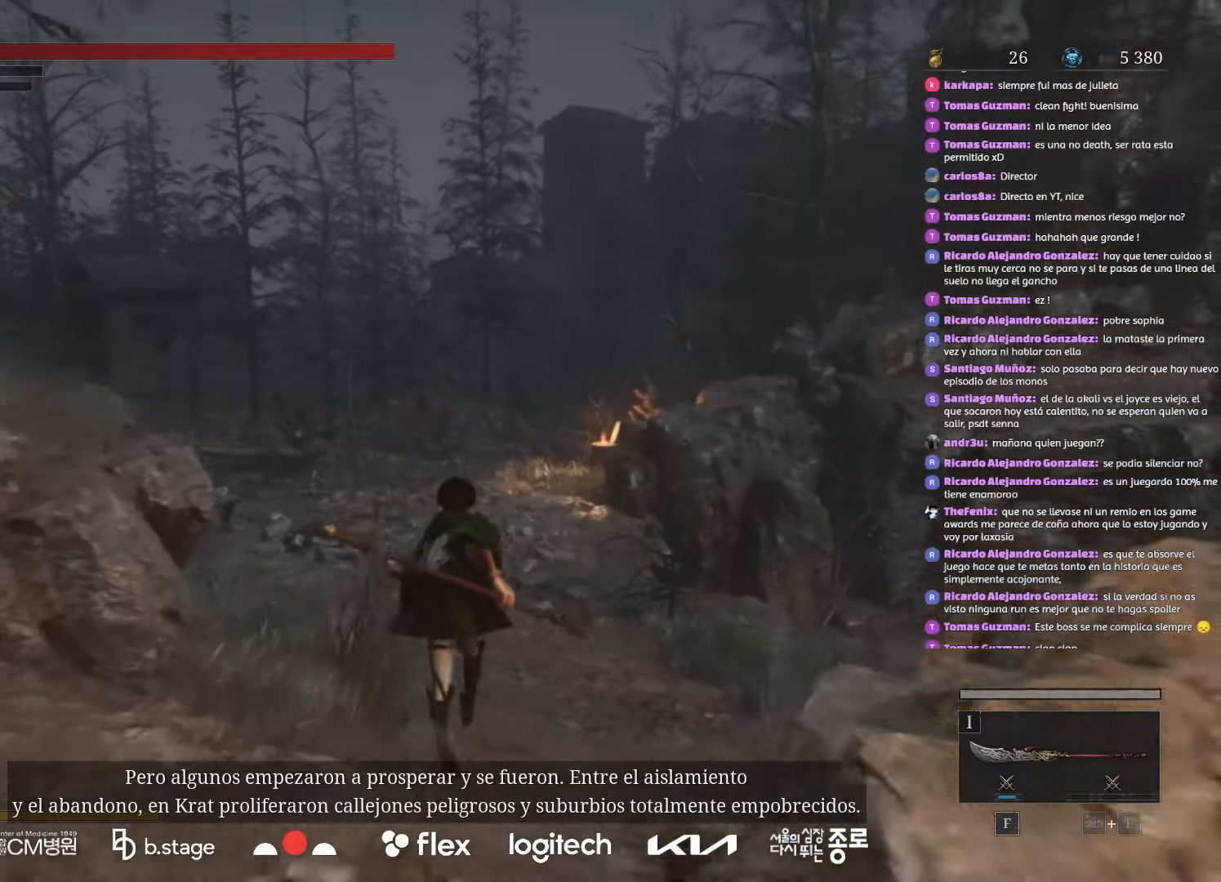
{"keys": ["w"], "mouse": [], "events": []}
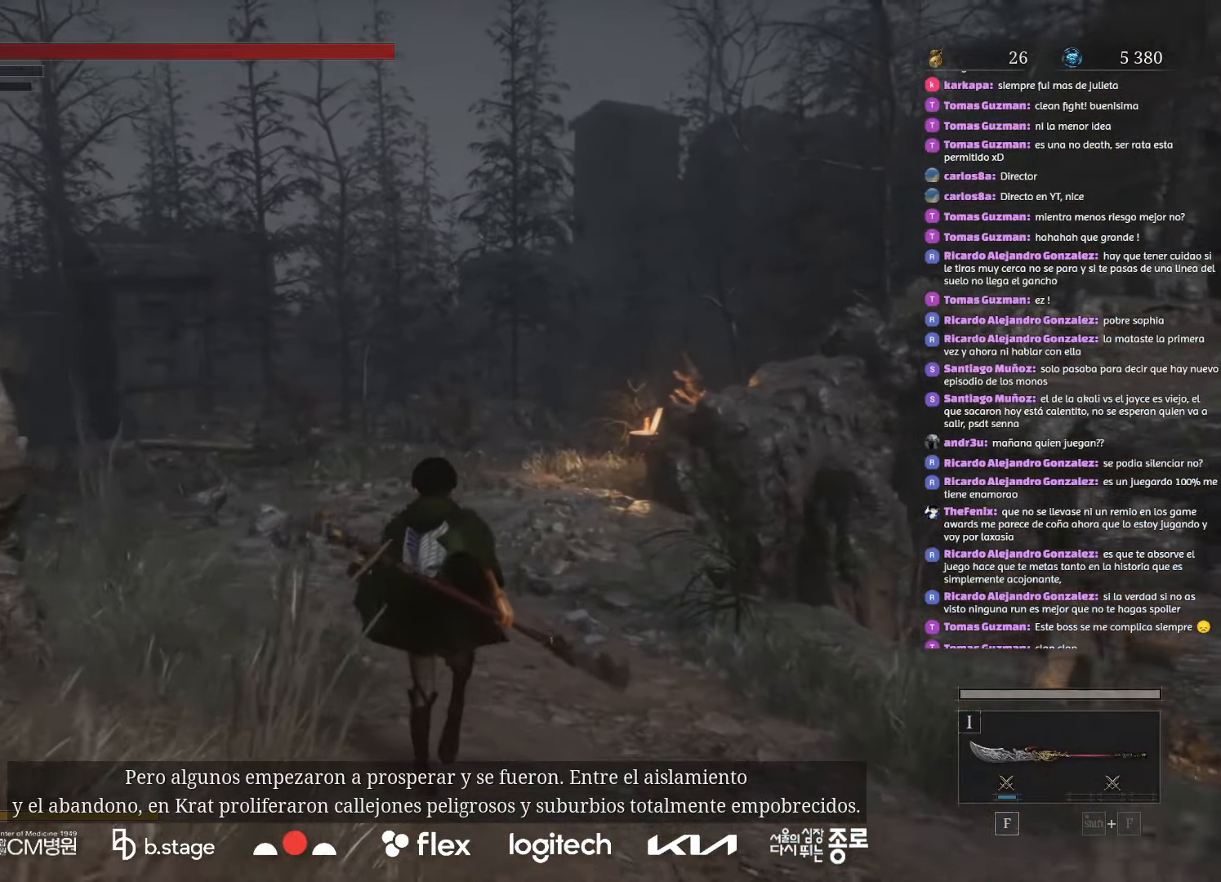
{"keys": ["w"], "mouse": ["left"], "events": [[450, "mouse_left", "down"]]}
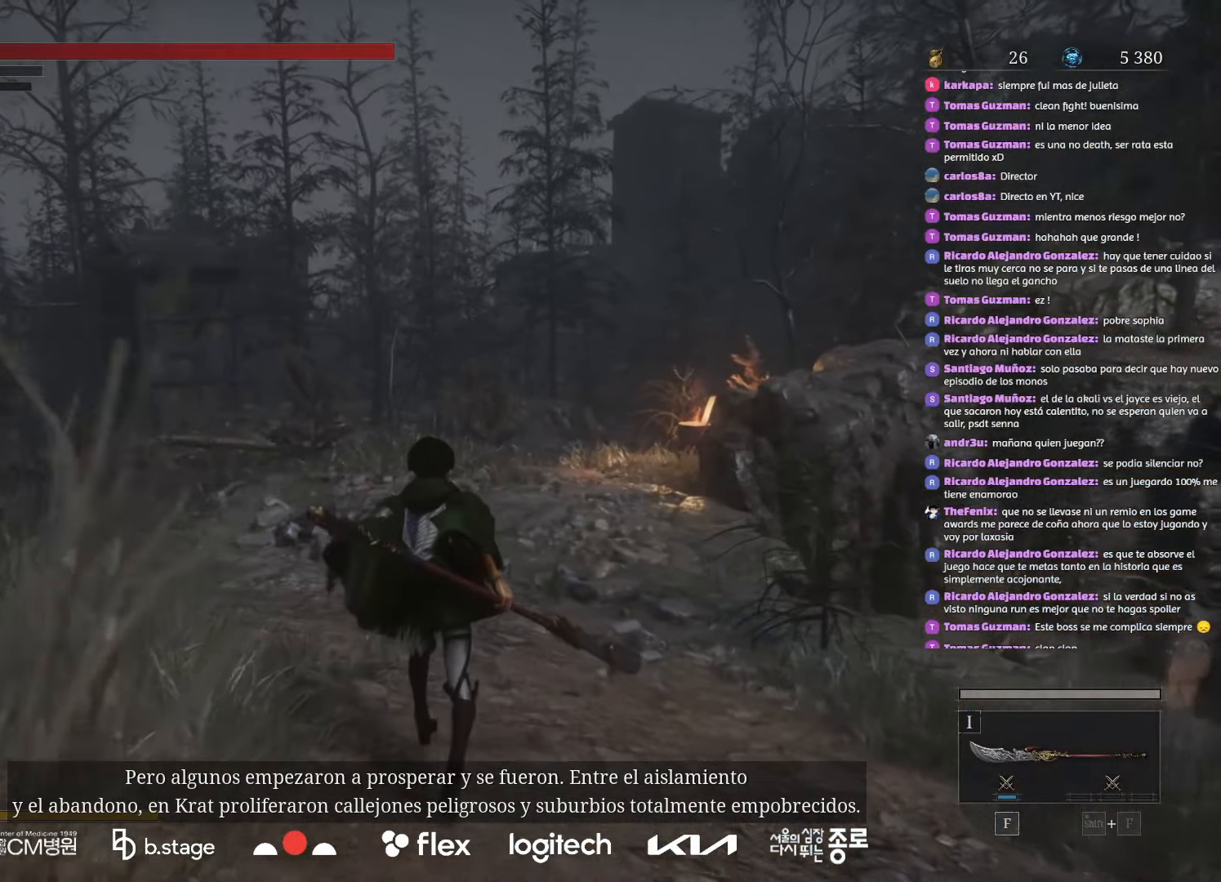
{"keys": ["w"], "mouse": ["left"], "events": []}
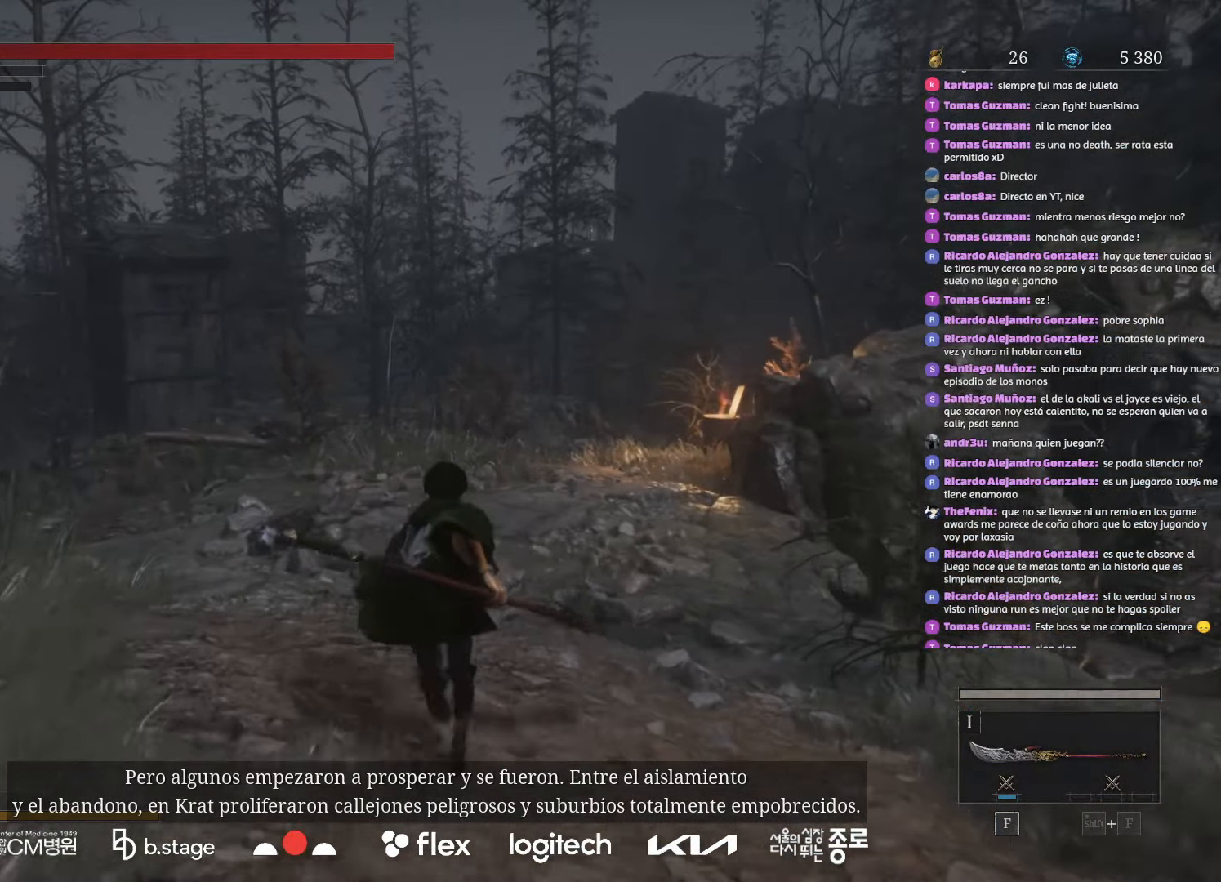
{"keys": ["w"], "mouse": ["left"], "events": []}
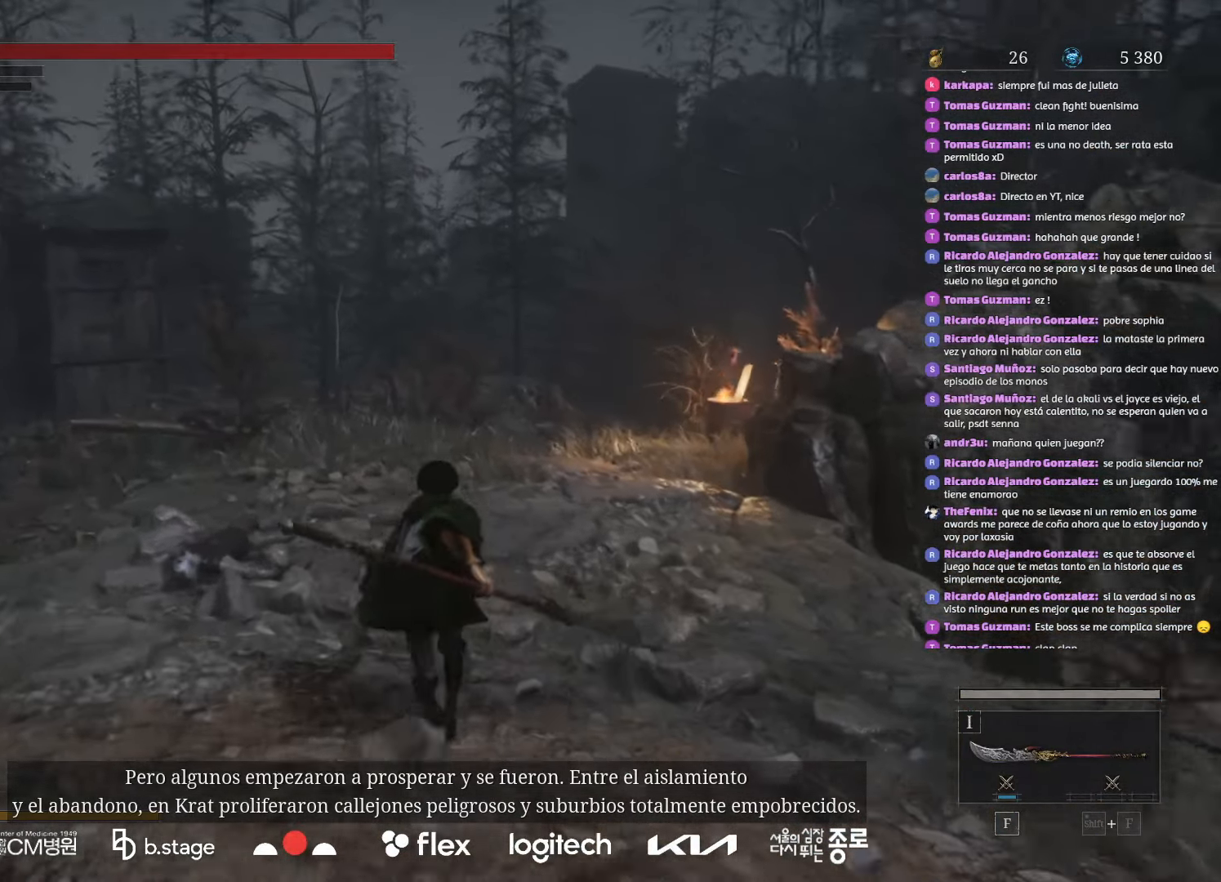
{"keys": ["w"], "mouse": ["left"], "events": []}
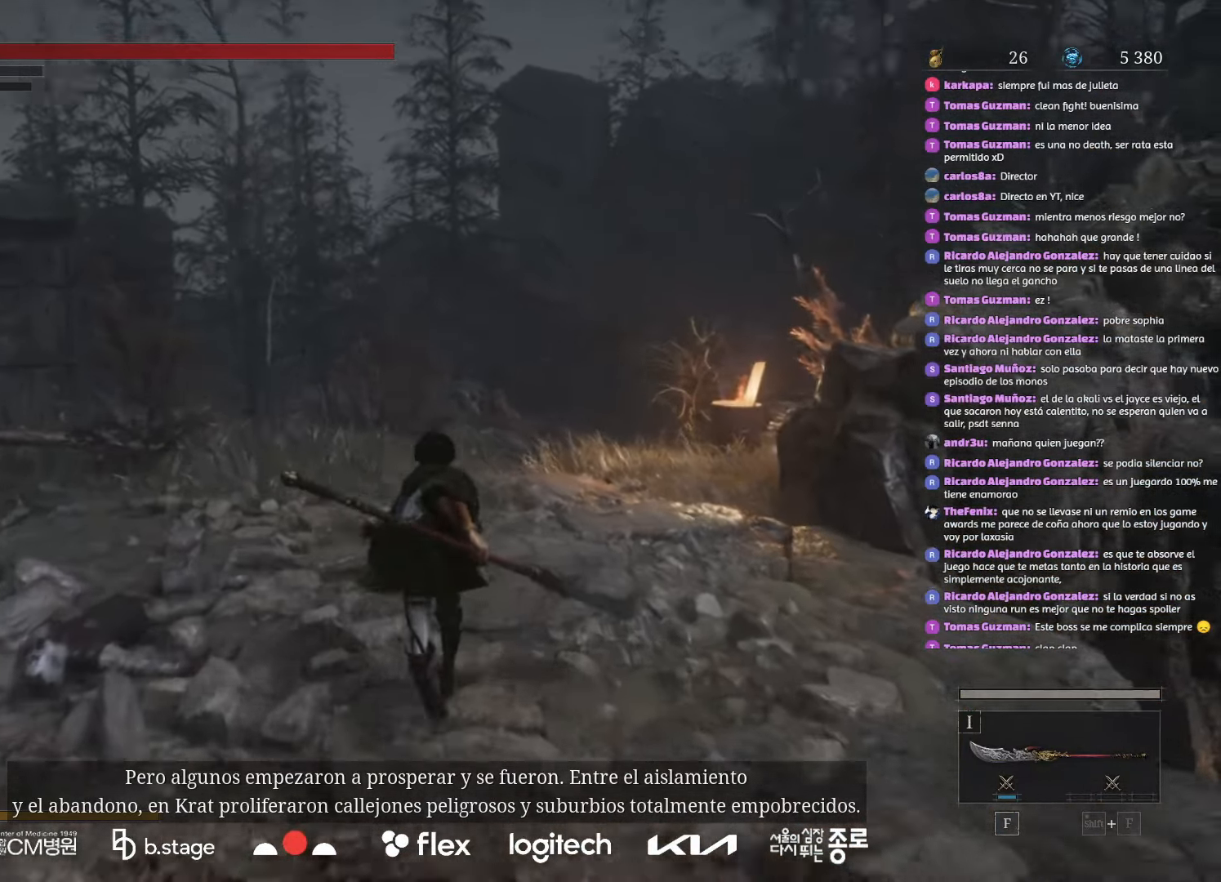
{"keys": ["w"], "mouse": ["left"], "events": []}
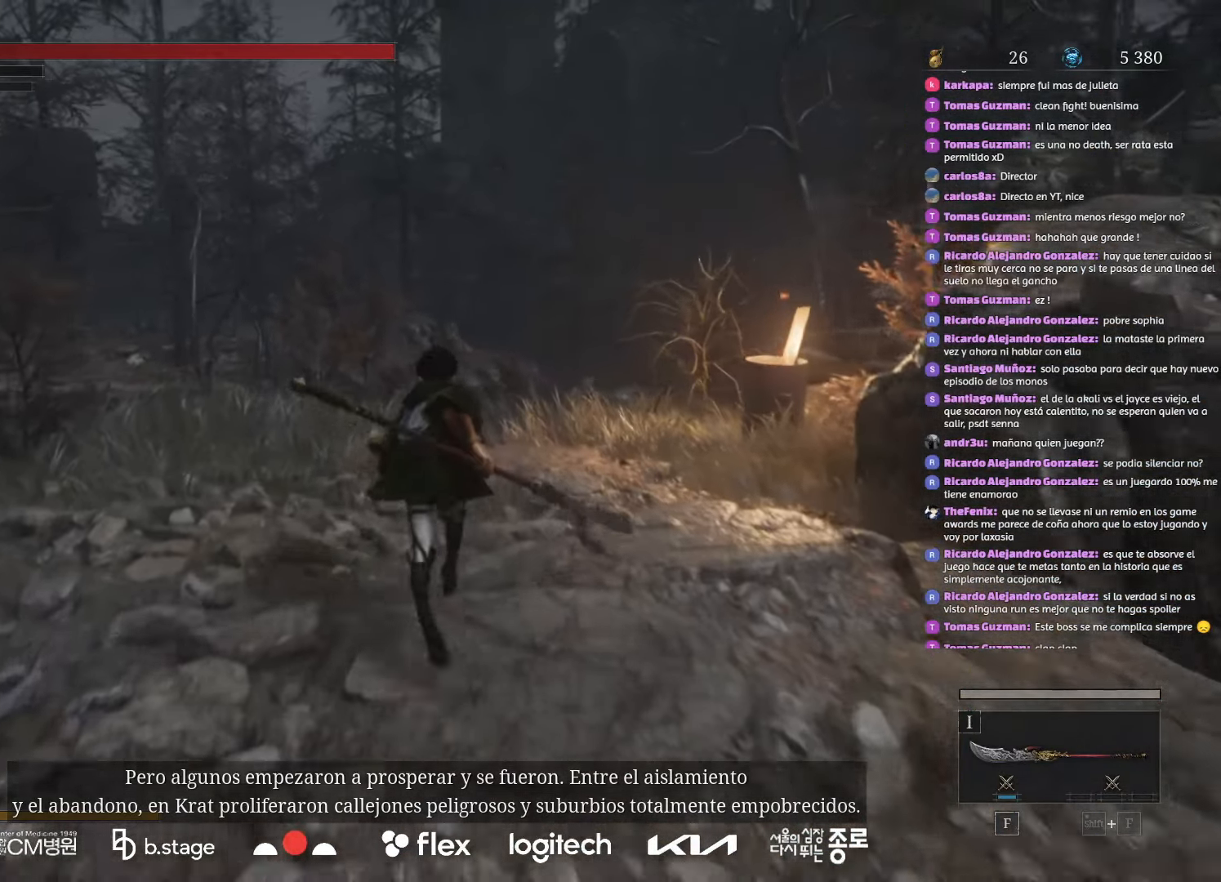
{"keys": ["w"], "mouse": ["left"], "events": []}
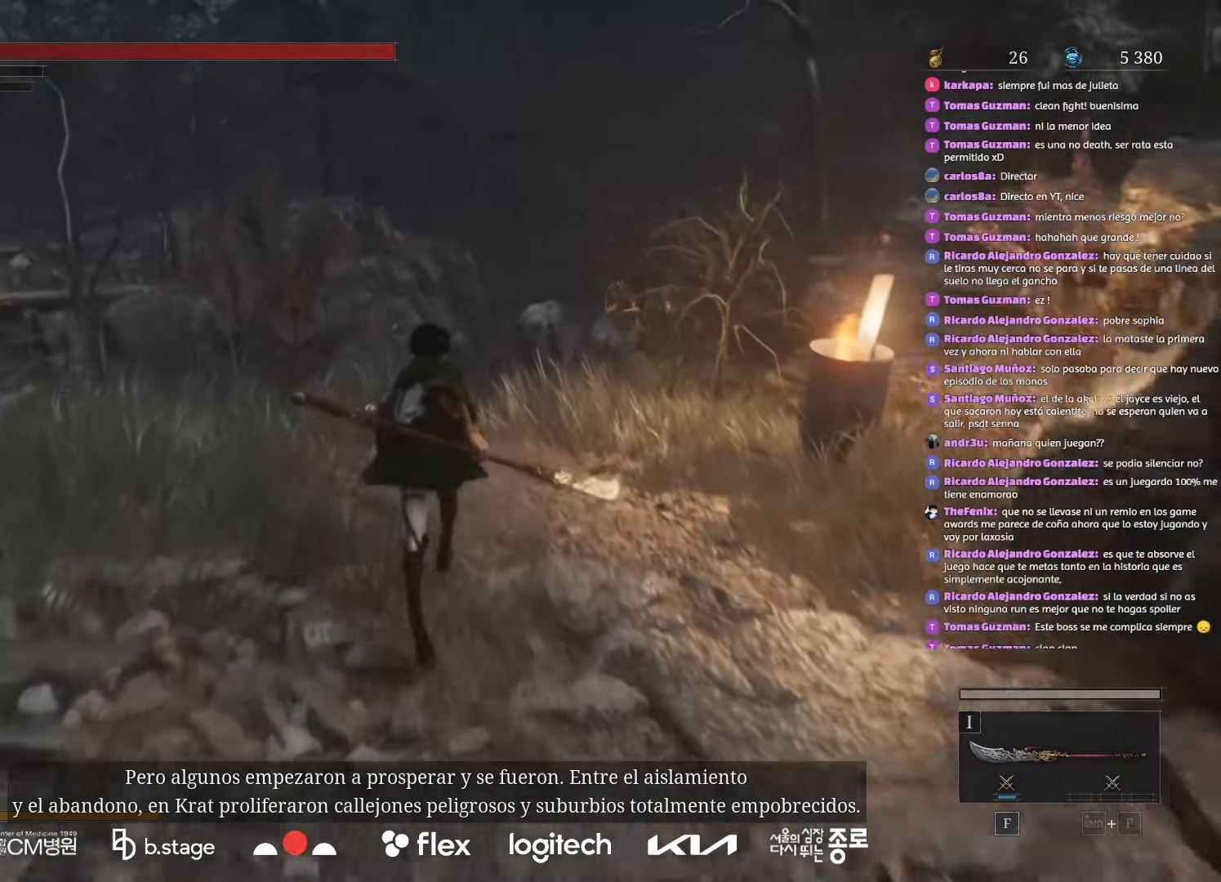
{"keys": ["w"], "mouse": ["left"], "events": []}
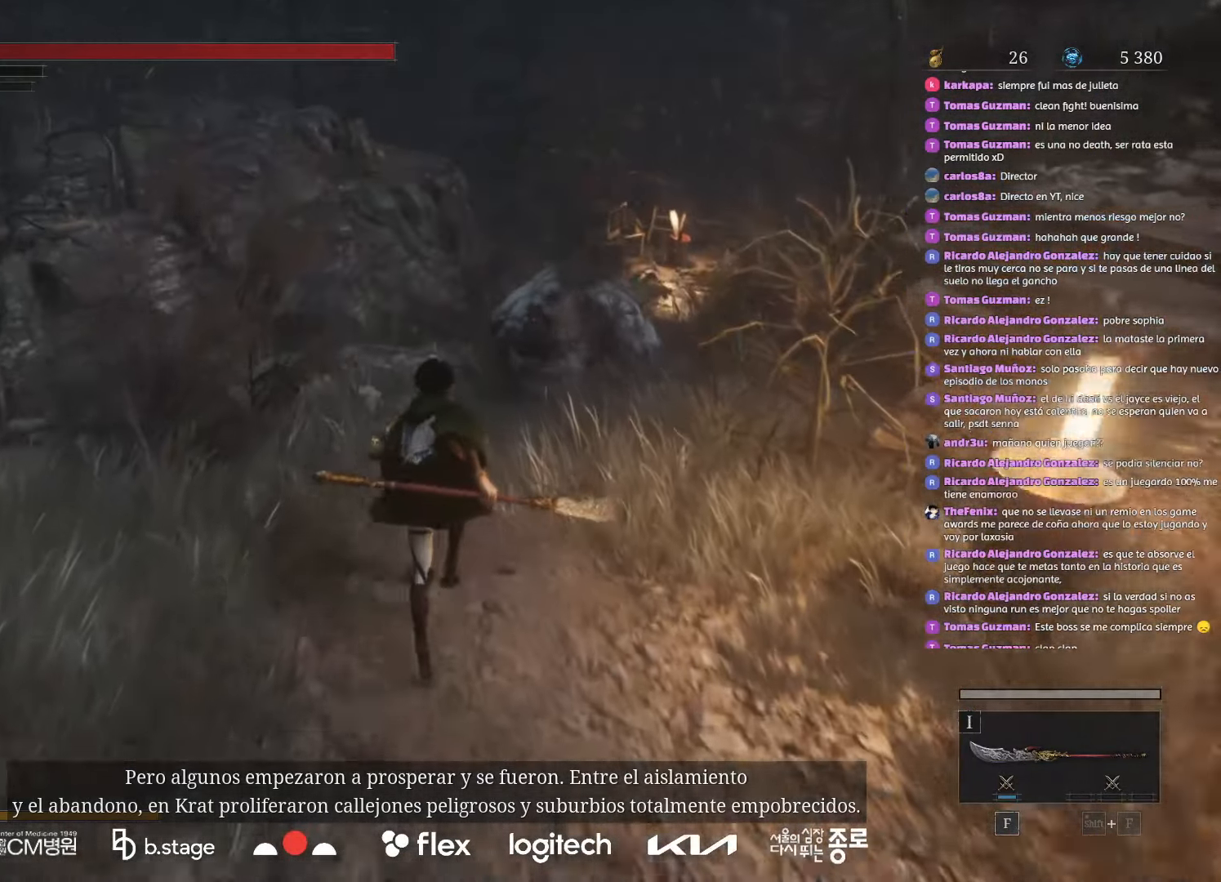
{"keys": ["w"], "mouse": ["left"], "events": []}
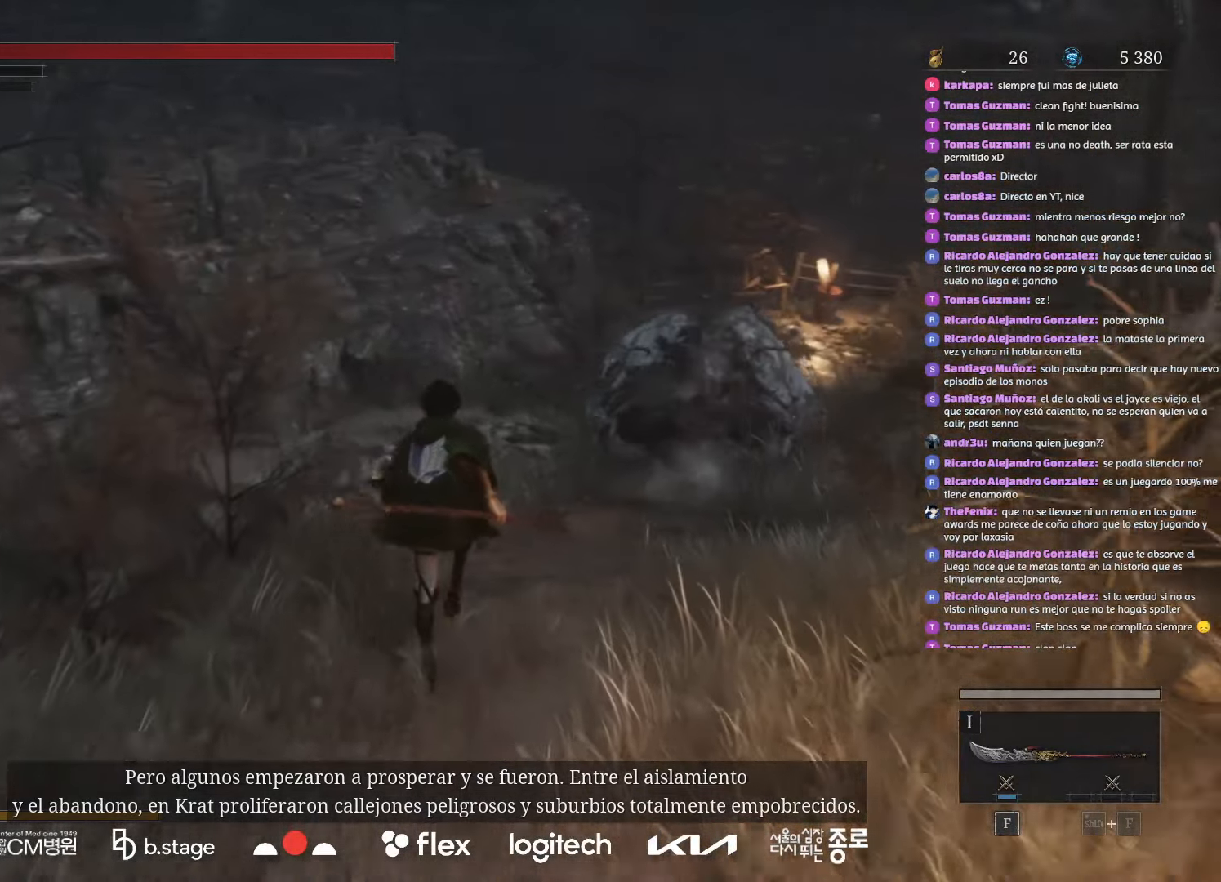
{"keys": ["w"], "mouse": ["left"], "events": []}
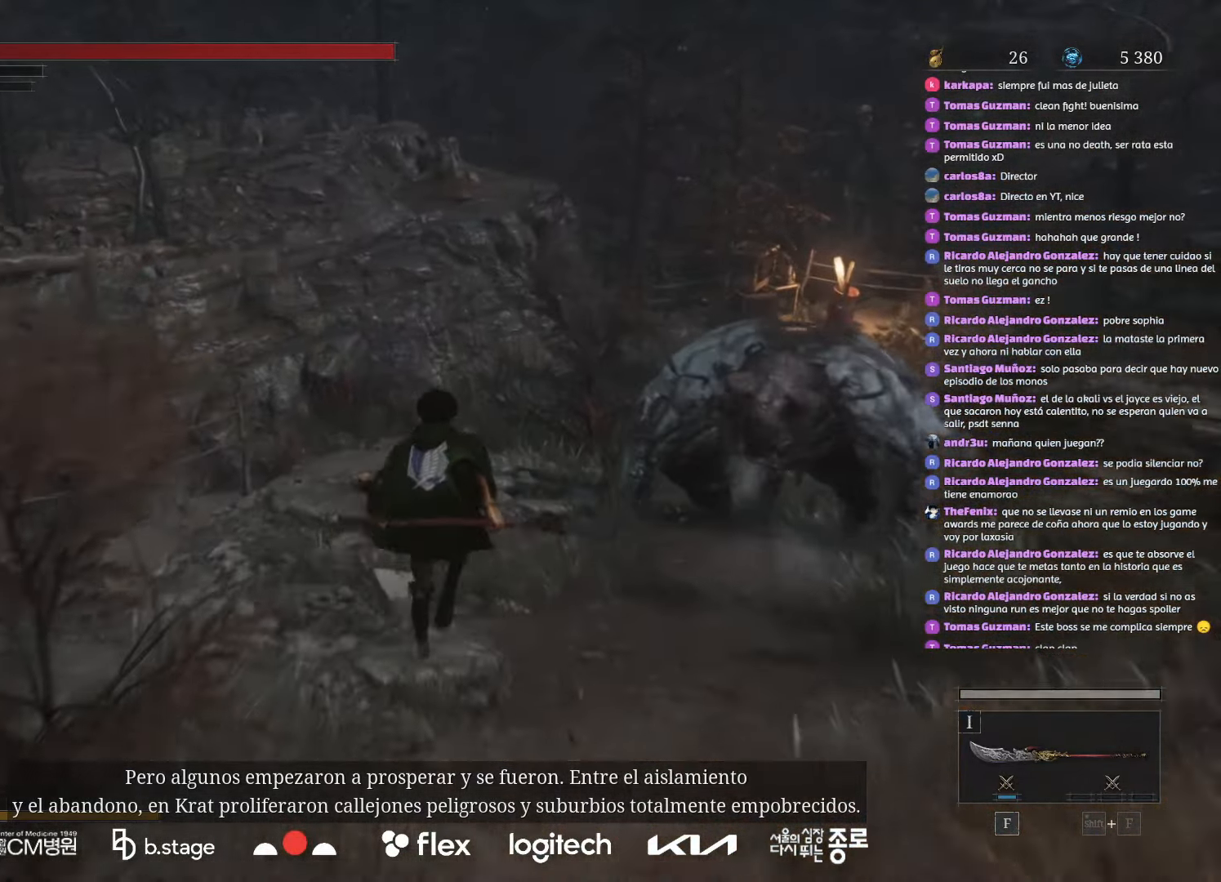
{"keys": ["w"], "mouse": ["left"], "events": []}
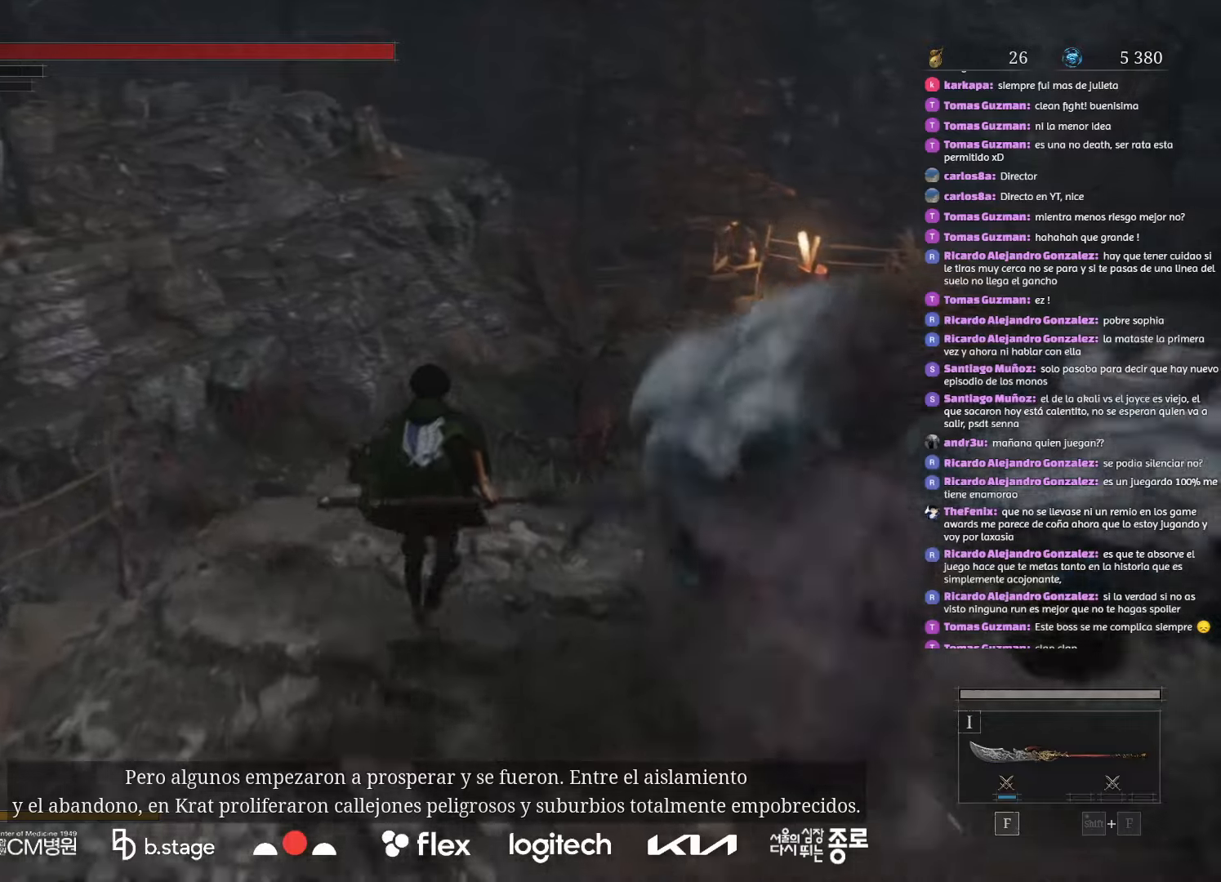
{"keys": ["w"], "mouse": ["left"], "events": []}
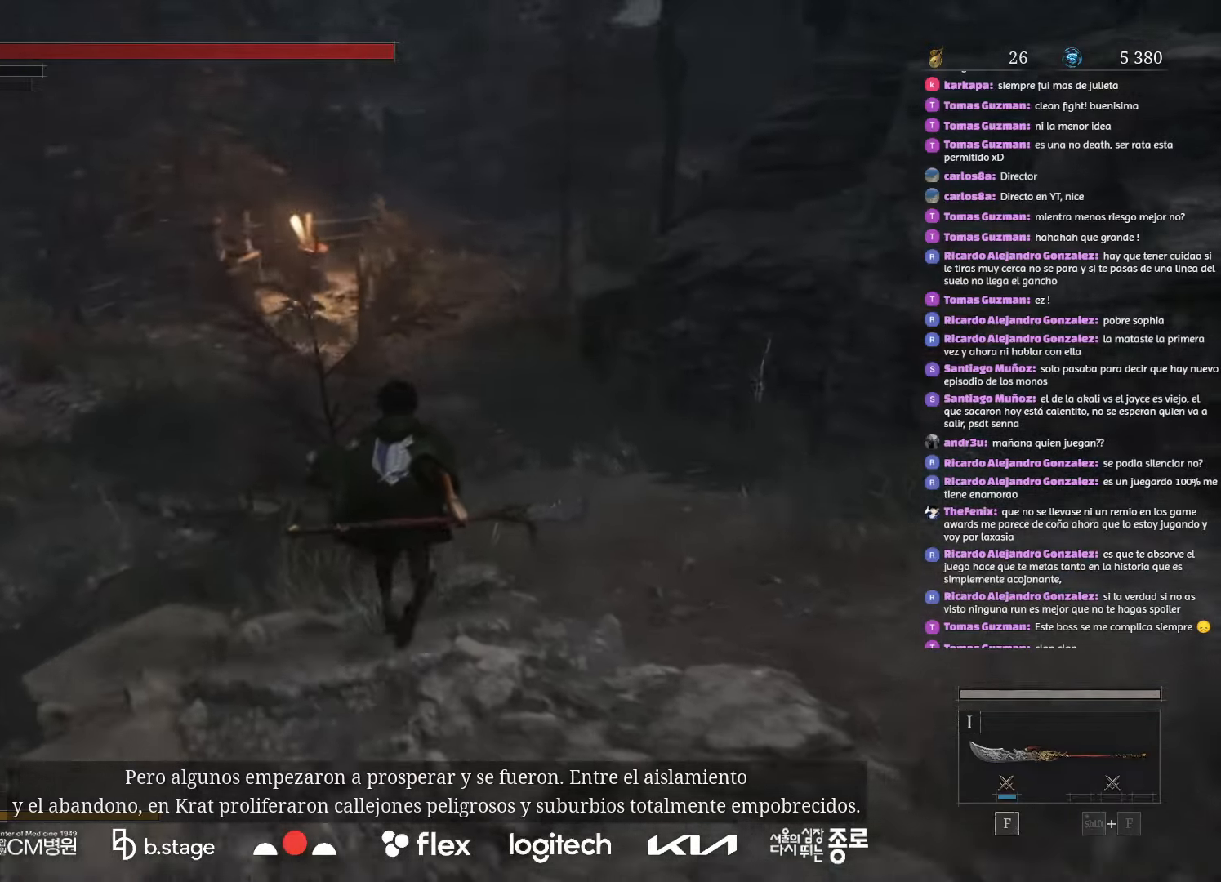
{"keys": ["w"], "mouse": ["left"], "events": []}